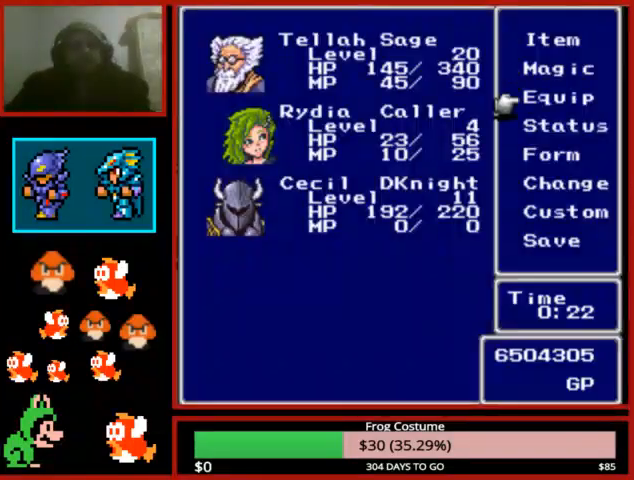
Gameplay with a controller (PlayStation layout); each line is a JSON object with the inputs held at the frame after it. "events" lists button and stick changes between this image and that frame as [ms after this image, input, new state], when the widget could be followed in between.
{"buttons": [], "left_stick": "center", "right_stick": "center"}
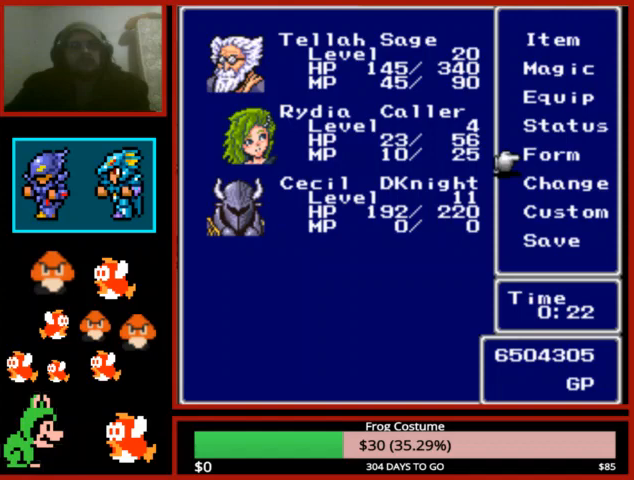
{"buttons": [], "left_stick": "center", "right_stick": "center", "events": [[100, "CIRCLE", "down"], [233, "CIRCLE", "up"]]}
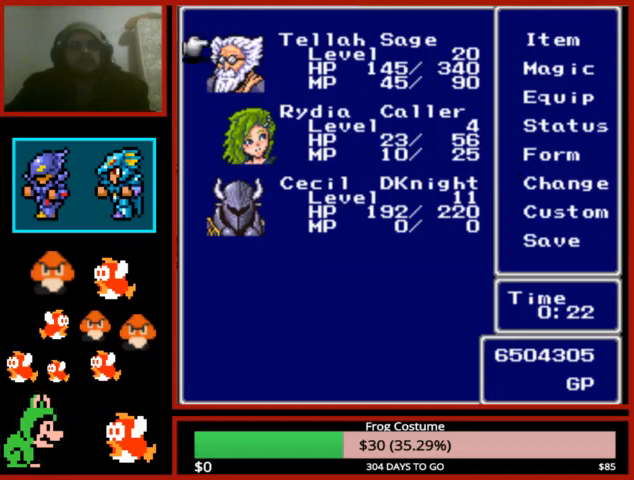
{"buttons": [], "left_stick": "center", "right_stick": "center", "events": [[67, "DPAD_RIGHT", "down"], [200, "DPAD_RIGHT", "up"]]}
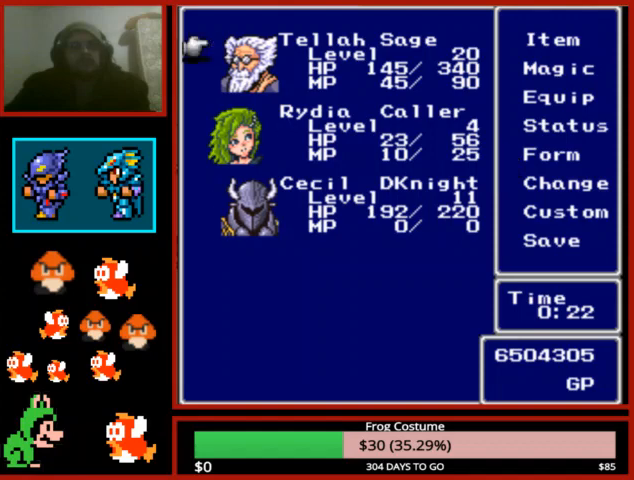
{"buttons": [], "left_stick": "center", "right_stick": "center", "events": [[200, "DPAD_DOWN", "down"], [300, "DPAD_DOWN", "up"]]}
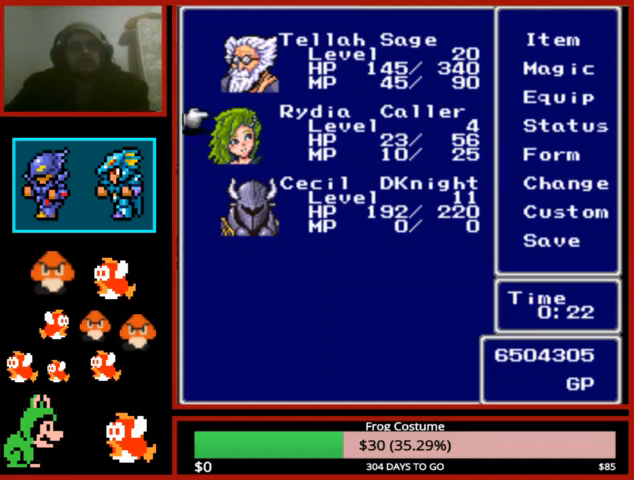
{"buttons": ["CIRCLE"], "left_stick": "center", "right_stick": "center", "events": [[133, "CIRCLE", "down"], [267, "CIRCLE", "up"], [267, "DPAD_UP", "down"], [367, "CIRCLE", "down"], [367, "DPAD_UP", "up"]]}
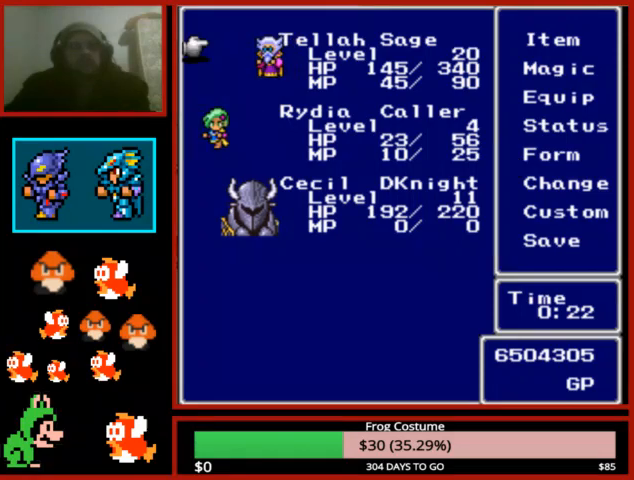
{"buttons": [], "left_stick": "center", "right_stick": "center", "events": [[33, "CIRCLE", "up"]]}
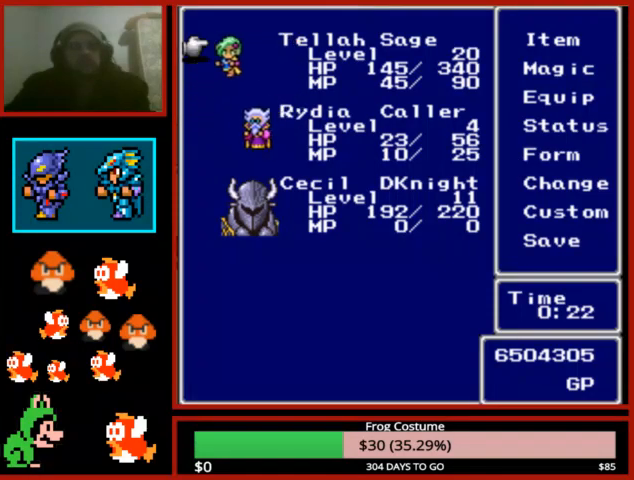
{"buttons": ["CIRCLE"], "left_stick": "center", "right_stick": "center", "events": [[467, "CIRCLE", "down"]]}
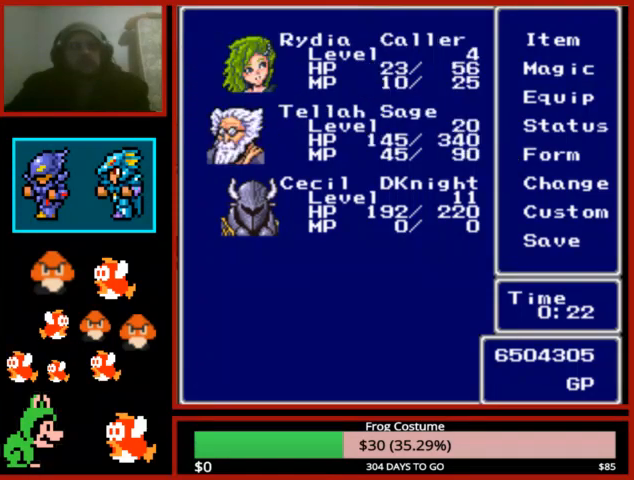
{"buttons": ["DPAD_DOWN"], "left_stick": "center", "right_stick": "center", "events": [[133, "CIRCLE", "up"], [300, "DPAD_DOWN", "down"], [400, "DPAD_DOWN", "up"], [467, "DPAD_DOWN", "down"]]}
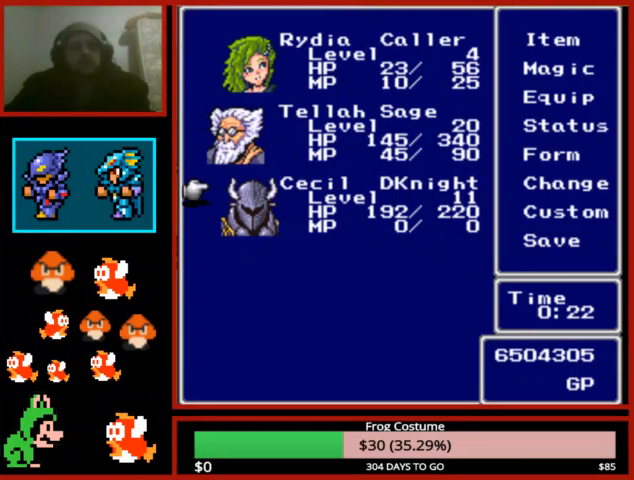
{"buttons": [], "left_stick": "center", "right_stick": "center", "events": [[67, "DPAD_DOWN", "up"], [200, "CIRCLE", "down"], [300, "CIRCLE", "up"], [367, "DPAD_DOWN", "down"], [467, "DPAD_DOWN", "up"]]}
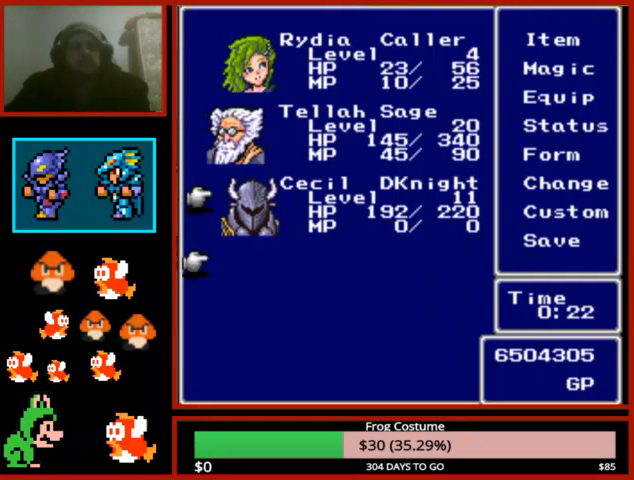
{"buttons": [], "left_stick": "center", "right_stick": "center", "events": [[33, "CIRCLE", "down"], [200, "CIRCLE", "up"]]}
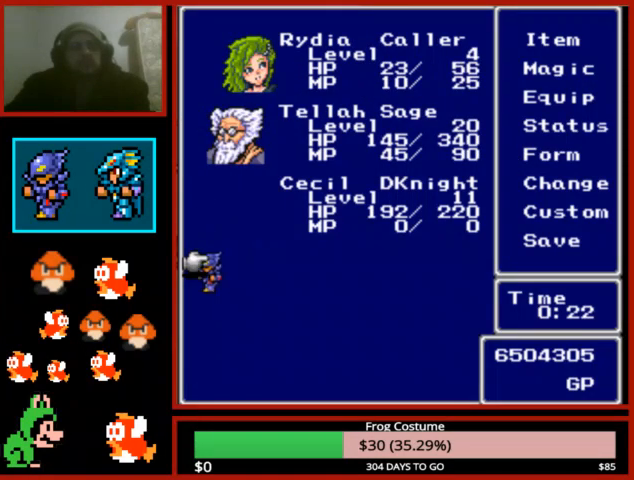
{"buttons": [], "left_stick": "center", "right_stick": "center", "events": [[33, "CROSS", "down"], [133, "CROSS", "up"], [233, "CROSS", "down"], [333, "CROSS", "up"], [400, "CROSS", "down"], [500, "CROSS", "up"]]}
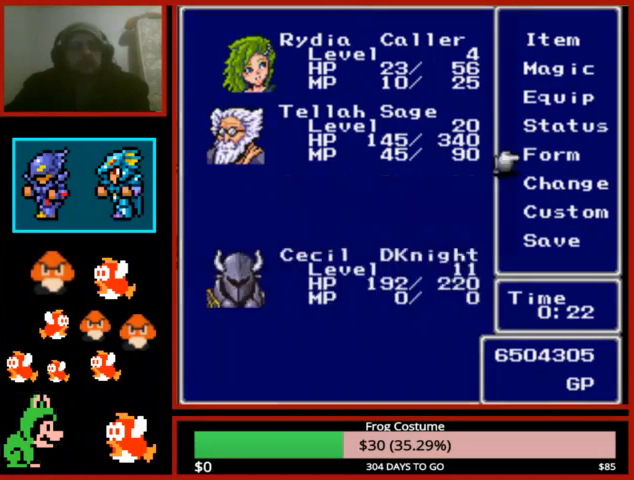
{"buttons": [], "left_stick": "center", "right_stick": "center", "events": [[100, "CROSS", "down"], [167, "CROSS", "up"], [233, "CROSS", "down"], [333, "CROSS", "up"]]}
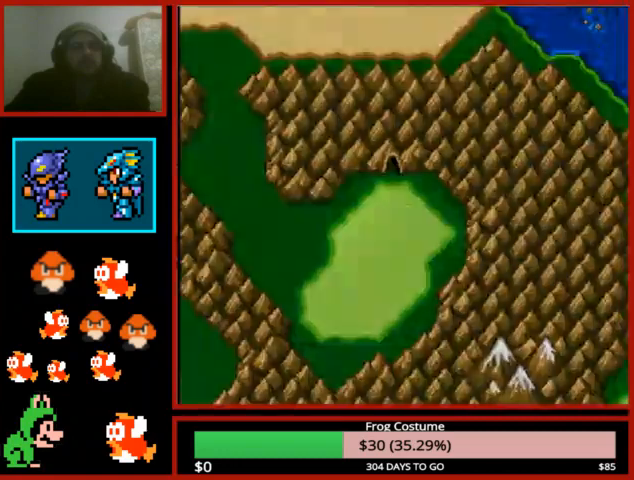
{"buttons": ["DPAD_LEFT"], "left_stick": "center", "right_stick": "center", "events": [[67, "DPAD_LEFT", "down"]]}
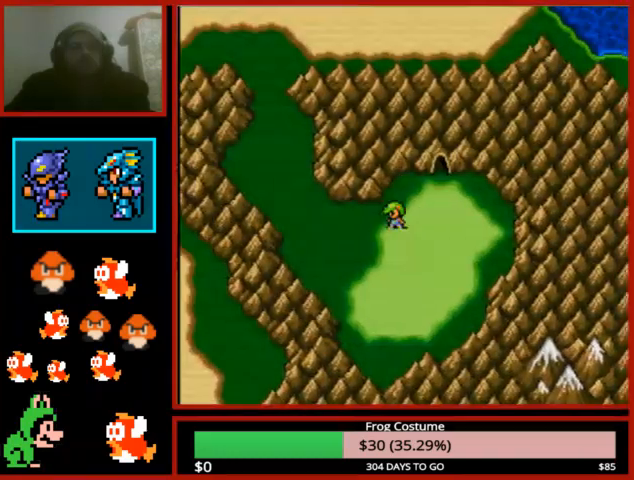
{"buttons": ["DPAD_LEFT"], "left_stick": "center", "right_stick": "center", "events": []}
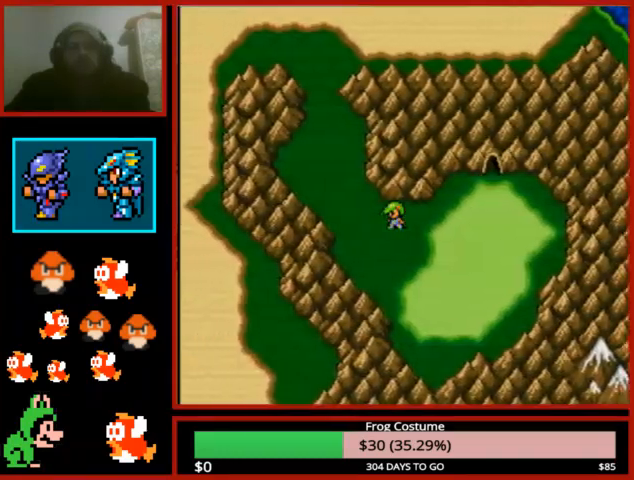
{"buttons": ["DPAD_UP"], "left_stick": "center", "right_stick": "center", "events": [[333, "DPAD_LEFT", "up"], [333, "DPAD_UP", "down"]]}
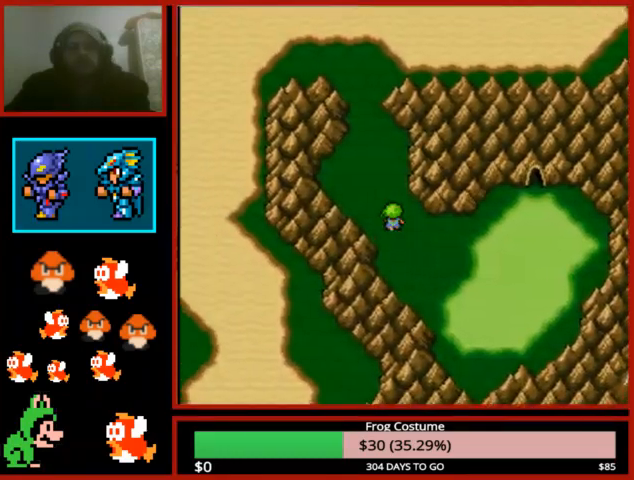
{"buttons": ["DPAD_UP"], "left_stick": "center", "right_stick": "center", "events": []}
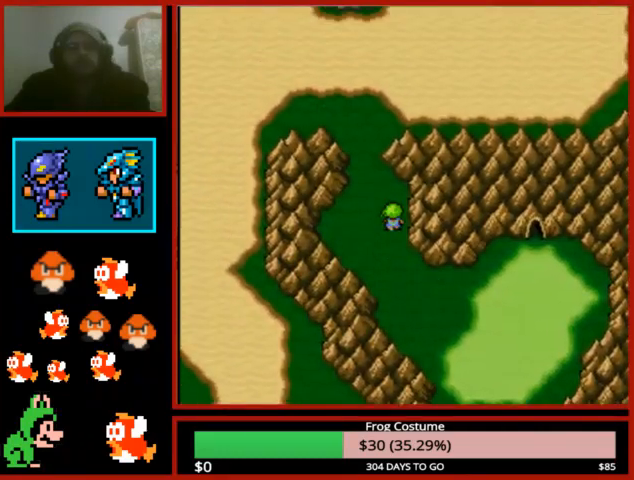
{"buttons": ["DPAD_UP"], "left_stick": "center", "right_stick": "center", "events": [[233, "DPAD_UP", "up"], [267, "DPAD_LEFT", "down"], [433, "DPAD_LEFT", "up"], [500, "DPAD_UP", "down"]]}
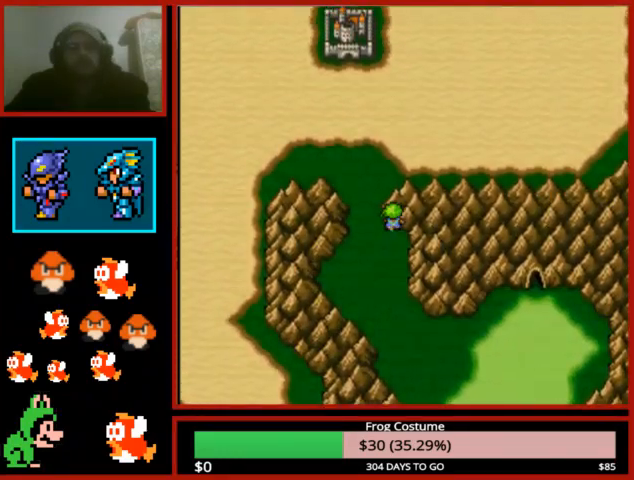
{"buttons": [], "left_stick": "center", "right_stick": "center", "events": [[300, "DPAD_LEFT", "down"], [300, "DPAD_UP", "up"], [467, "DPAD_LEFT", "up"]]}
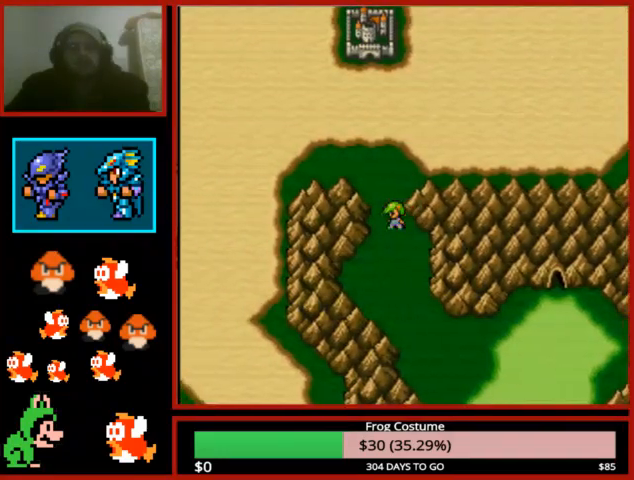
{"buttons": ["DPAD_UP"], "left_stick": "center", "right_stick": "center", "events": [[33, "DPAD_UP", "down"]]}
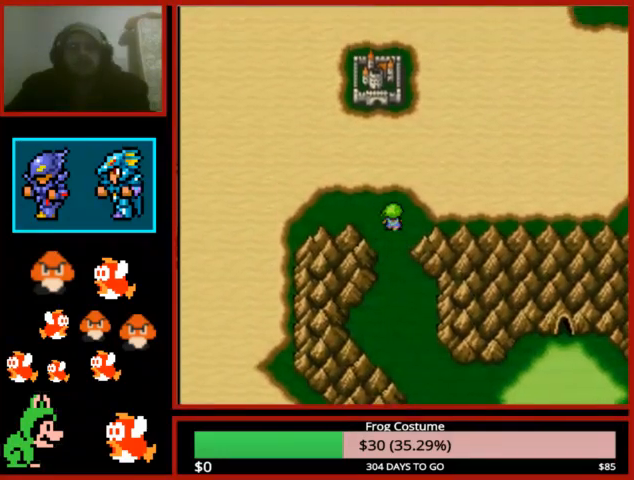
{"buttons": ["CIRCLE"], "left_stick": "center", "right_stick": "center", "events": [[200, "CIRCLE", "down"], [300, "CIRCLE", "up"], [400, "CIRCLE", "down"], [500, "DPAD_UP", "up"]]}
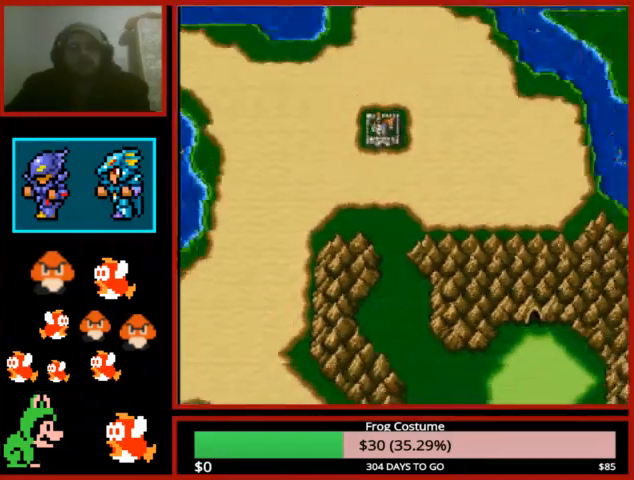
{"buttons": [], "left_stick": "center", "right_stick": "center", "events": [[33, "CIRCLE", "up"], [100, "CIRCLE", "down"], [200, "CIRCLE", "up"], [300, "CIRCLE", "down"], [400, "CIRCLE", "up"]]}
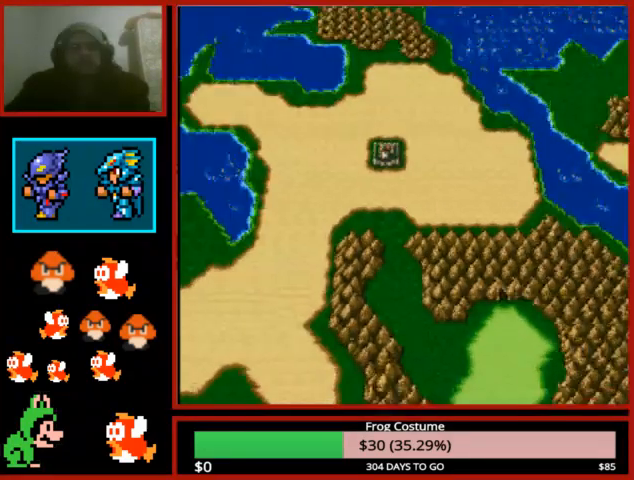
{"buttons": ["CIRCLE"], "left_stick": "center", "right_stick": "center", "events": [[33, "CIRCLE", "down"], [133, "CIRCLE", "up"], [233, "CIRCLE", "down"], [333, "CIRCLE", "up"], [467, "CIRCLE", "down"]]}